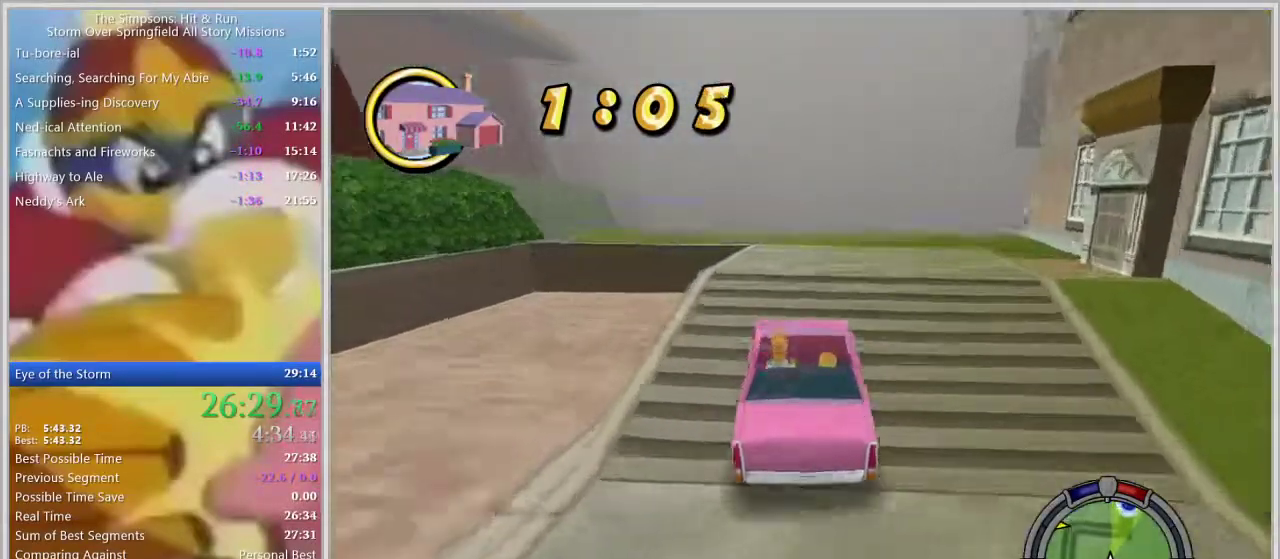
Gameplay with a controller (PlayStation layout); each line is a JSON object with the inputs held at the frame after it. "events" lists button and stick changes between this image and that frame as [ms after this image, input, new state], when the widget could be followed in between. Not read: L2 L3 R2 R3.
{"buttons": [], "left_stick": "center", "right_stick": "center", "events": [[50, "left_stick", "left"], [117, "left_stick", "center"]]}
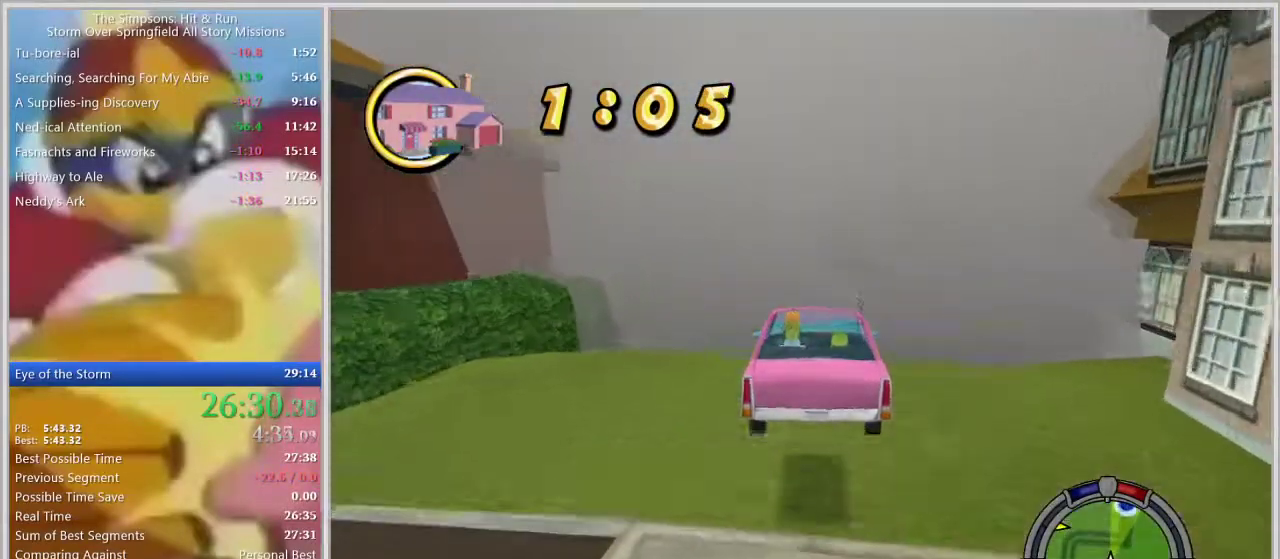
{"buttons": [], "left_stick": "center", "right_stick": "center", "events": [[83, "left_stick", "left"], [150, "L1", "down"], [267, "L1", "up"], [367, "left_stick", "center"]]}
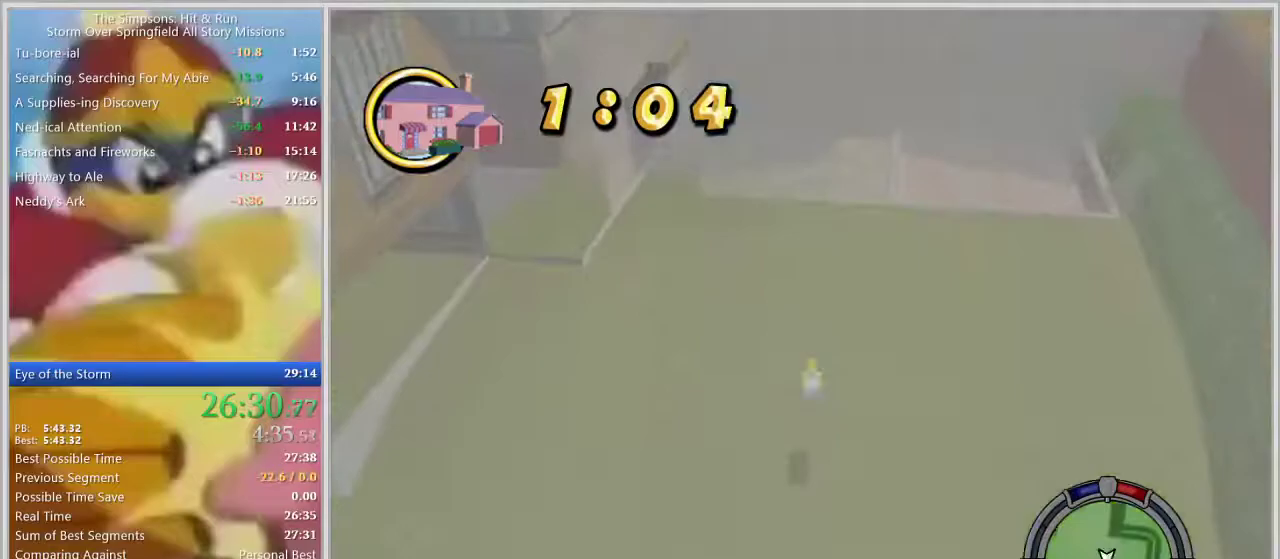
{"buttons": [], "left_stick": "left", "right_stick": "center", "events": [[317, "left_stick", "left"]]}
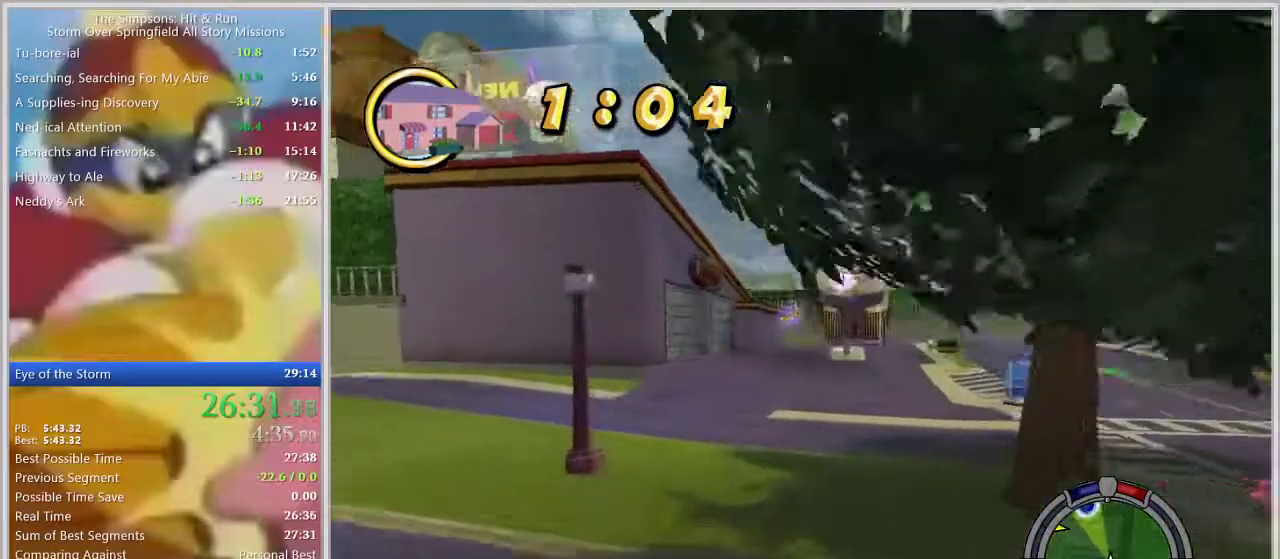
{"buttons": [], "left_stick": "center", "right_stick": "center", "events": [[317, "left_stick", "center"]]}
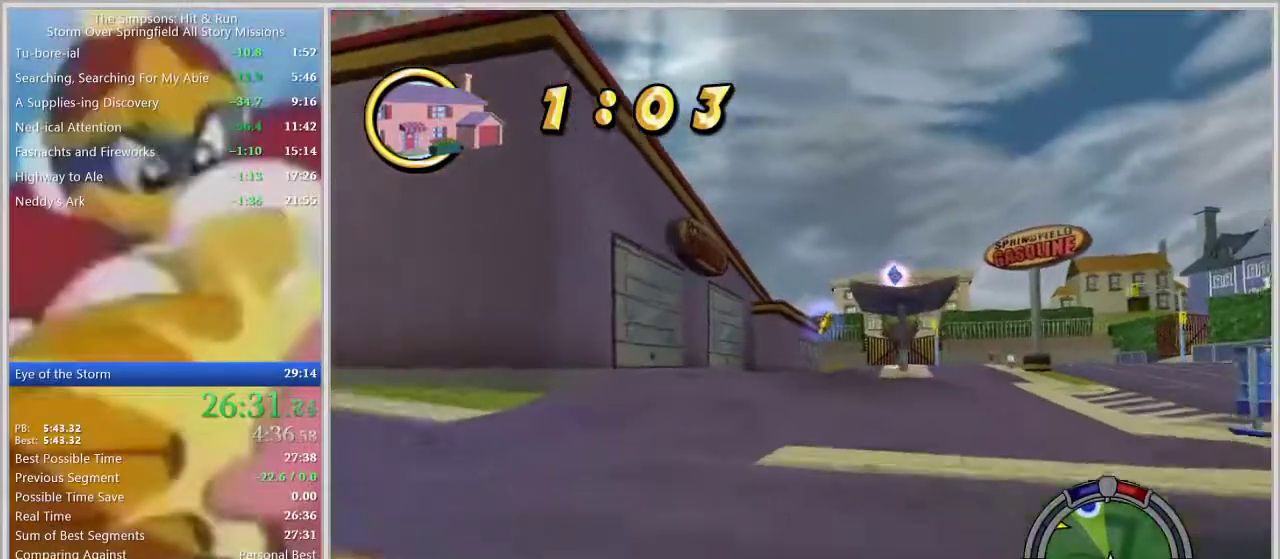
{"buttons": [], "left_stick": "left", "right_stick": "center", "events": [[67, "left_stick", "right"], [250, "left_stick", "center"], [383, "left_stick", "left"]]}
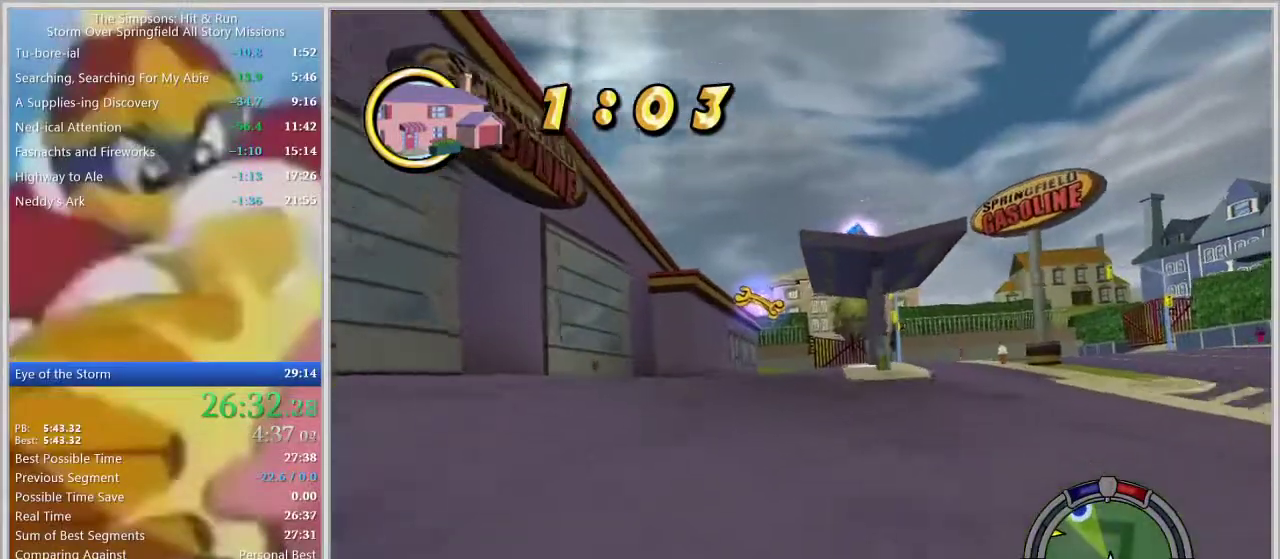
{"buttons": [], "left_stick": "center", "right_stick": "center", "events": [[33, "left_stick", "center"], [167, "left_stick", "right"], [367, "left_stick", "center"]]}
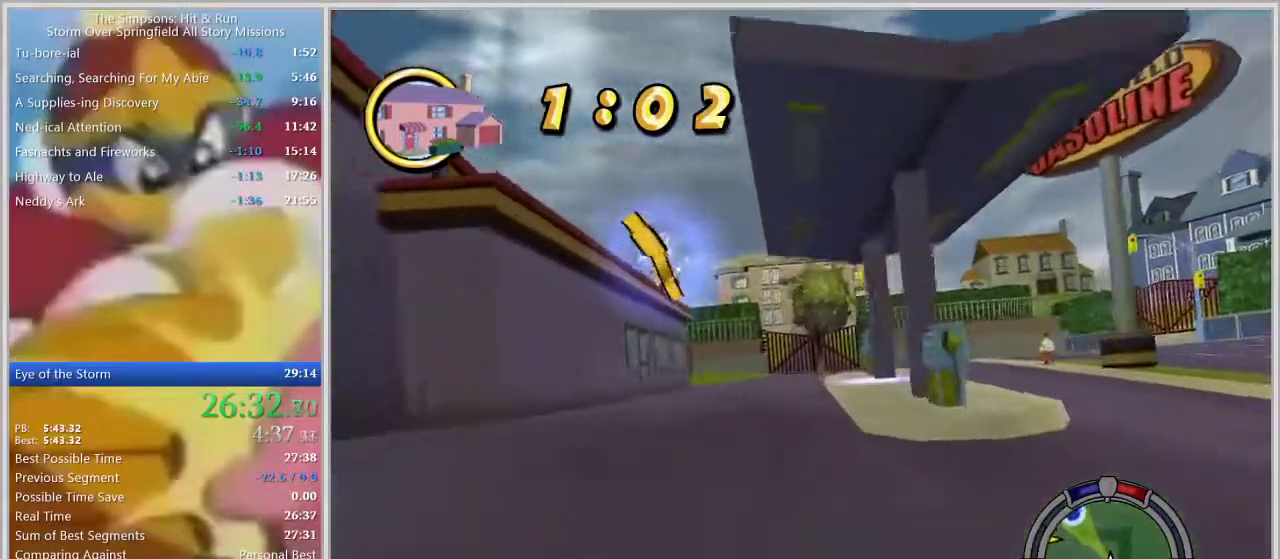
{"buttons": [], "left_stick": "center", "right_stick": "center", "events": [[317, "left_stick", "left"], [467, "left_stick", "center"]]}
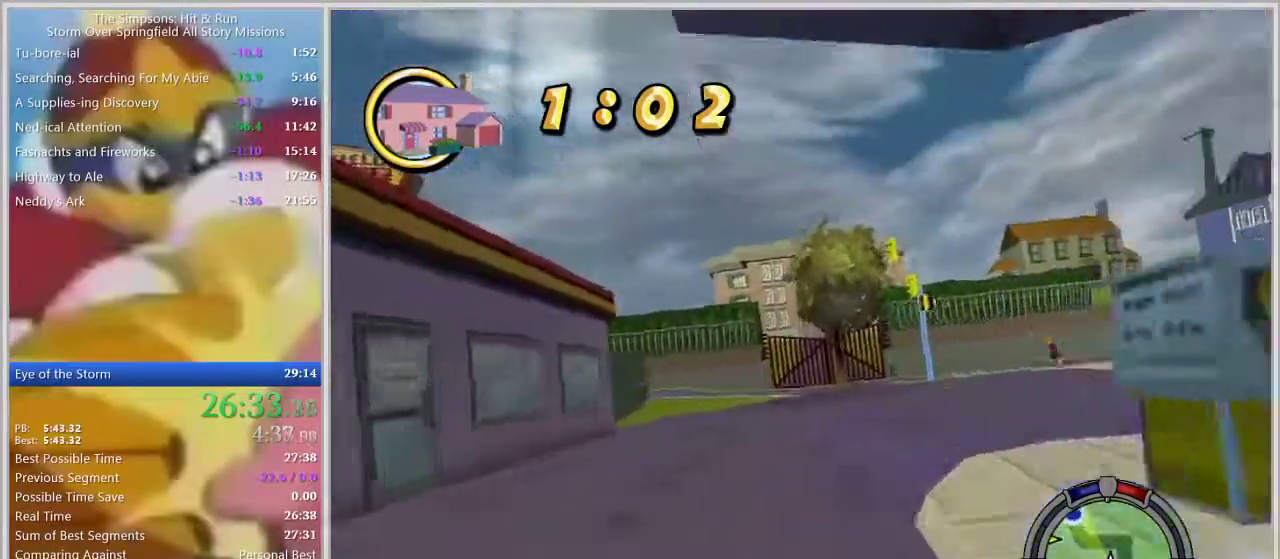
{"buttons": [], "left_stick": "left", "right_stick": "center", "events": [[267, "left_stick", "left"]]}
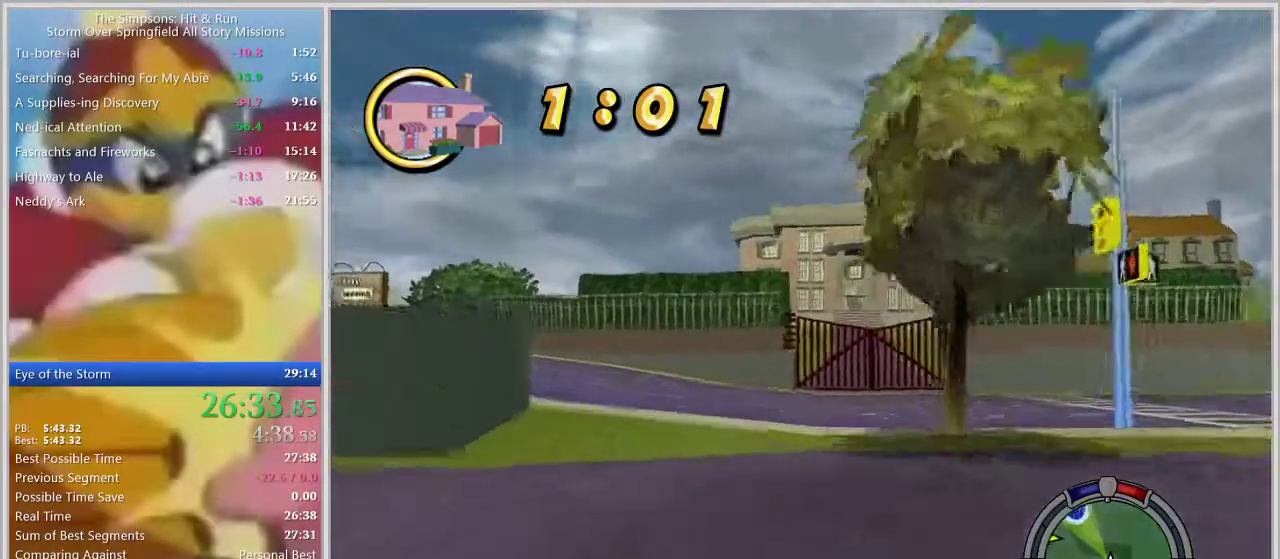
{"buttons": [], "left_stick": "left", "right_stick": "center", "events": []}
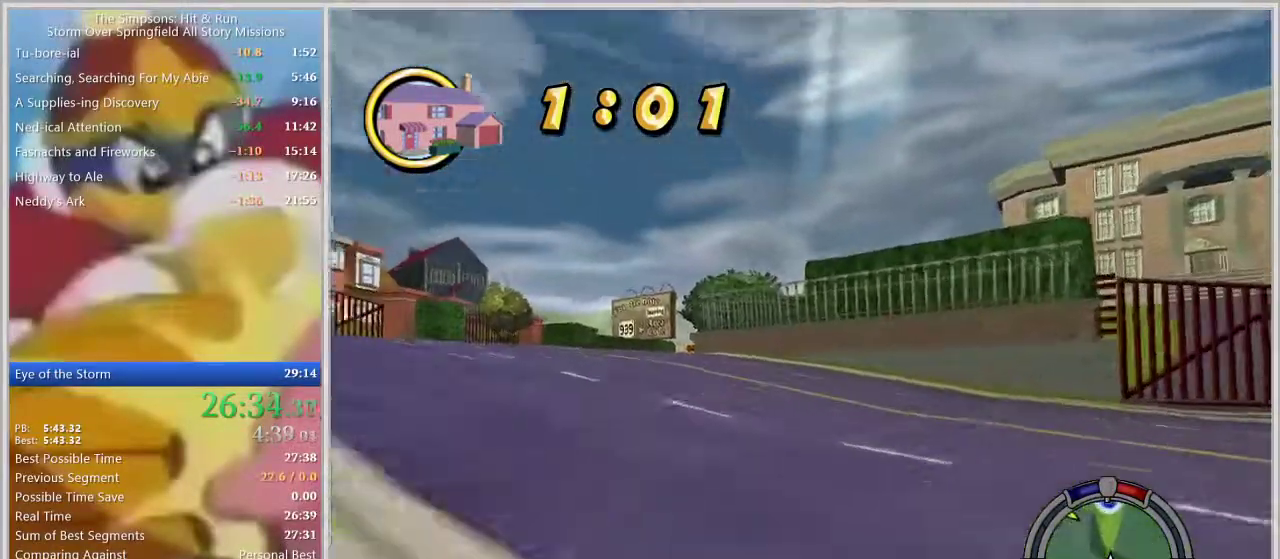
{"buttons": [], "left_stick": "left", "right_stick": "center", "events": [[183, "L1", "down"], [267, "L1", "up"], [283, "left_stick", "center"], [333, "L1", "down"], [333, "left_stick", "left"], [417, "L1", "up"]]}
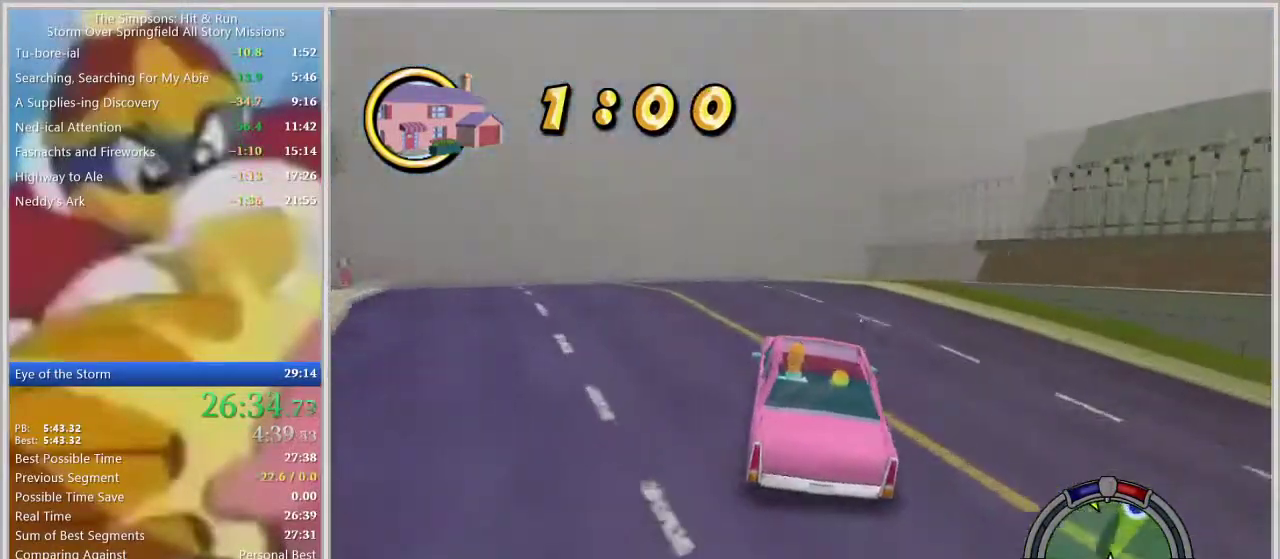
{"buttons": [], "left_stick": "center", "right_stick": "center", "events": [[100, "left_stick", "center"], [333, "left_stick", "right"], [467, "left_stick", "center"]]}
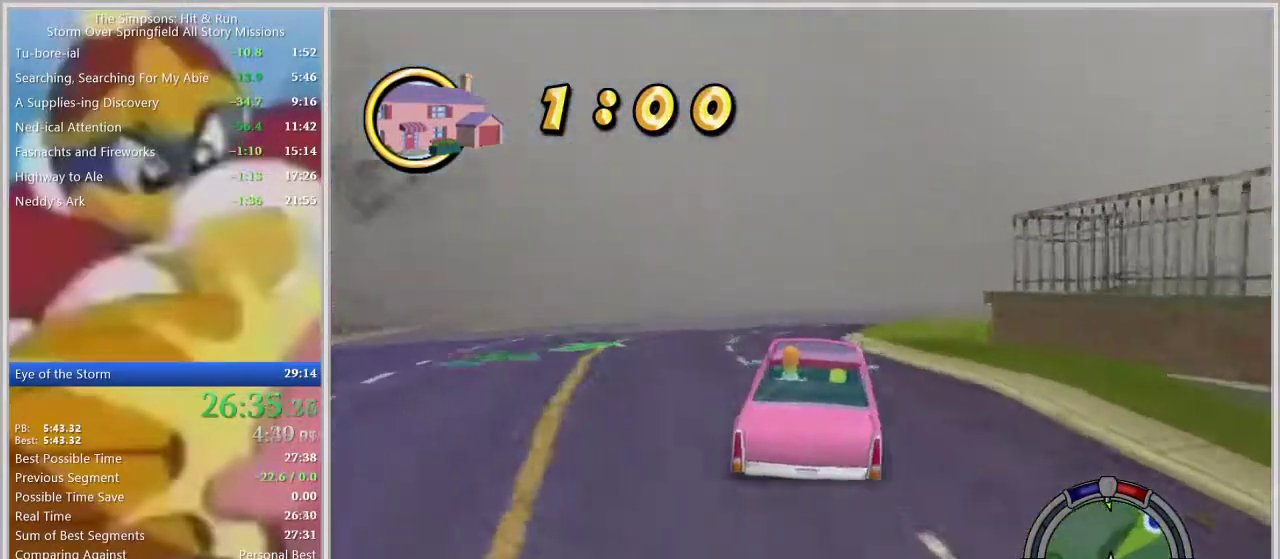
{"buttons": [], "left_stick": "right", "right_stick": "center", "events": [[333, "left_stick", "right"]]}
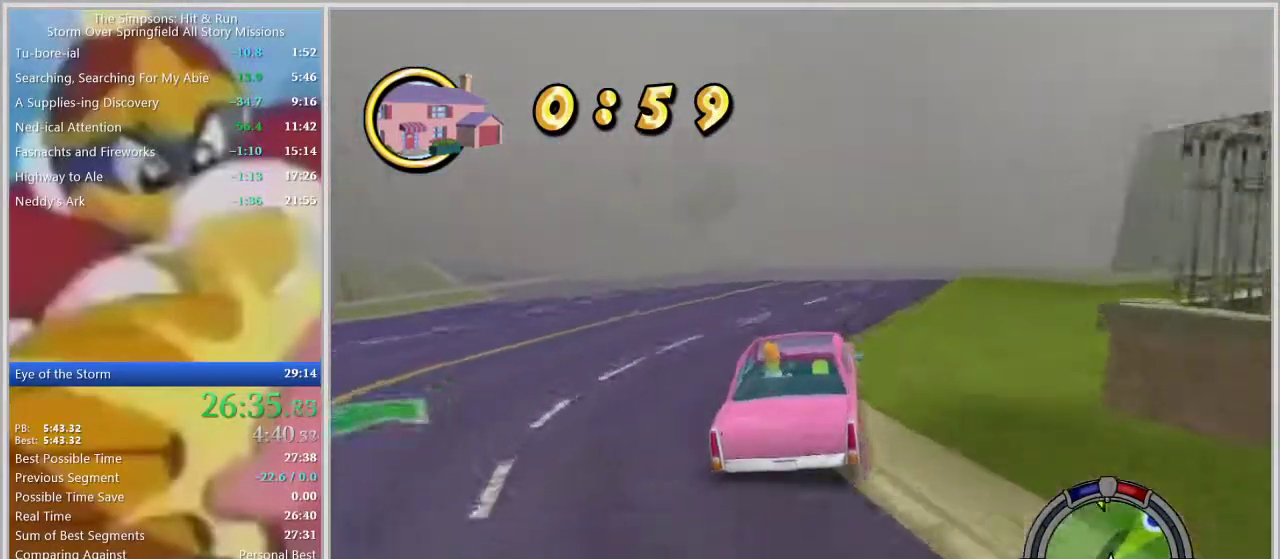
{"buttons": [], "left_stick": "right", "right_stick": "center", "events": [[50, "left_stick", "center"], [417, "left_stick", "right"]]}
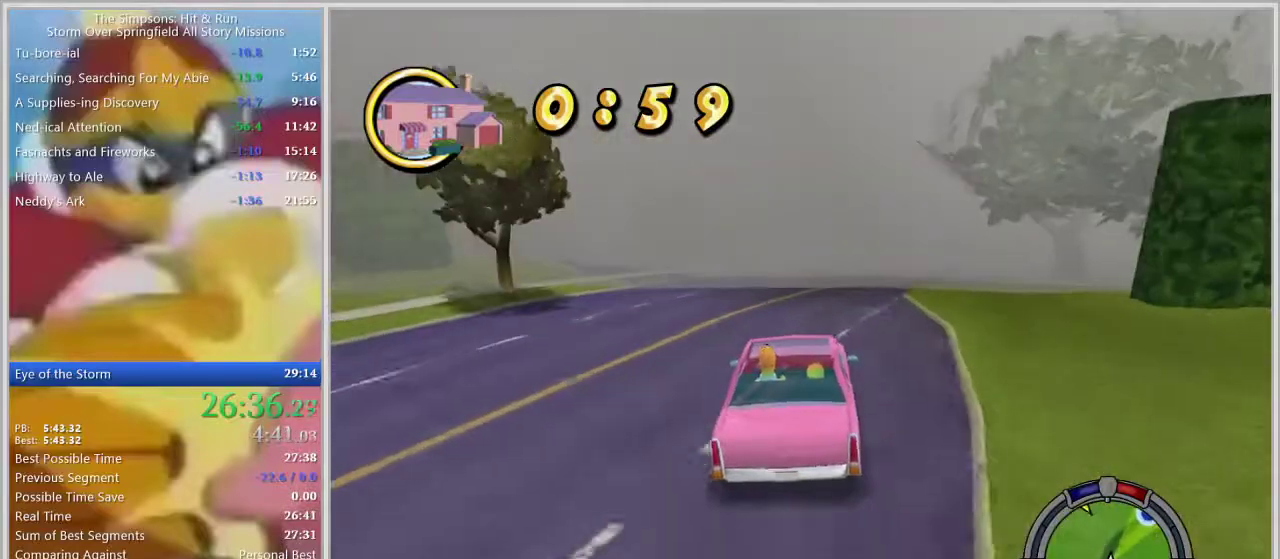
{"buttons": [], "left_stick": "right", "right_stick": "center", "events": [[67, "left_stick", "center"], [267, "left_stick", "right"], [383, "left_stick", "center"], [483, "left_stick", "right"]]}
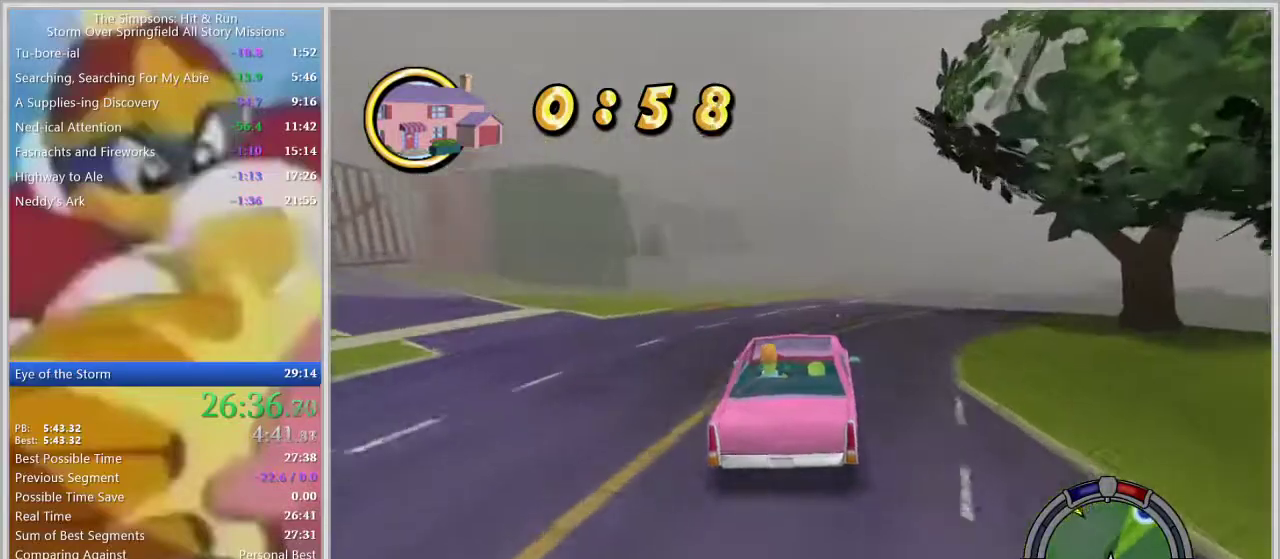
{"buttons": [], "left_stick": "center", "right_stick": "center", "events": [[250, "left_stick", "center"]]}
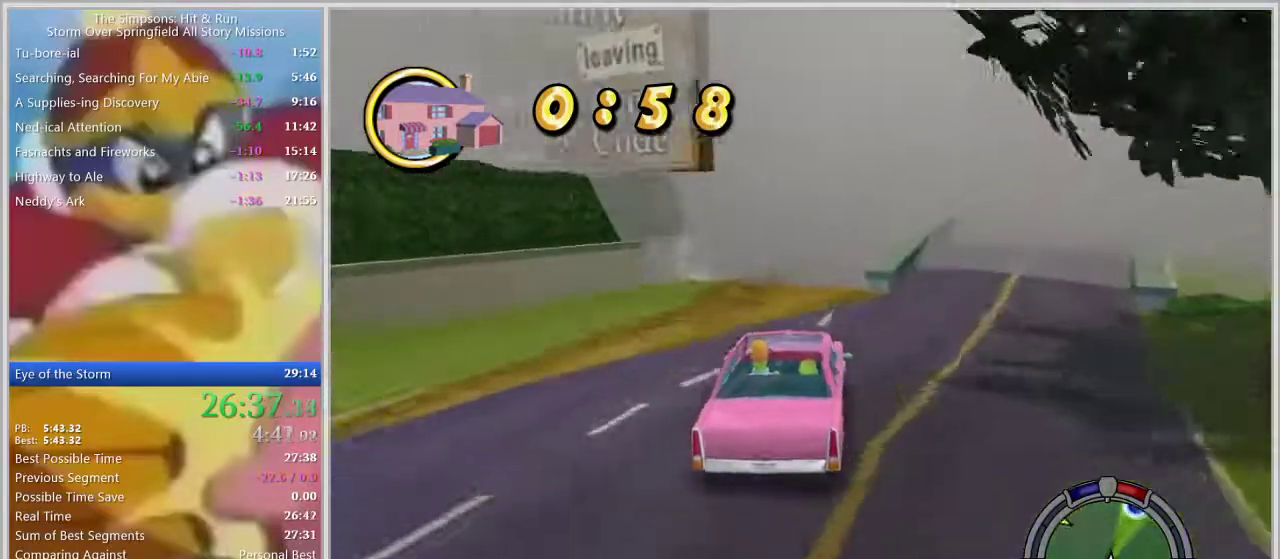
{"buttons": [], "left_stick": "center", "right_stick": "center", "events": [[83, "left_stick", "right"], [467, "left_stick", "center"]]}
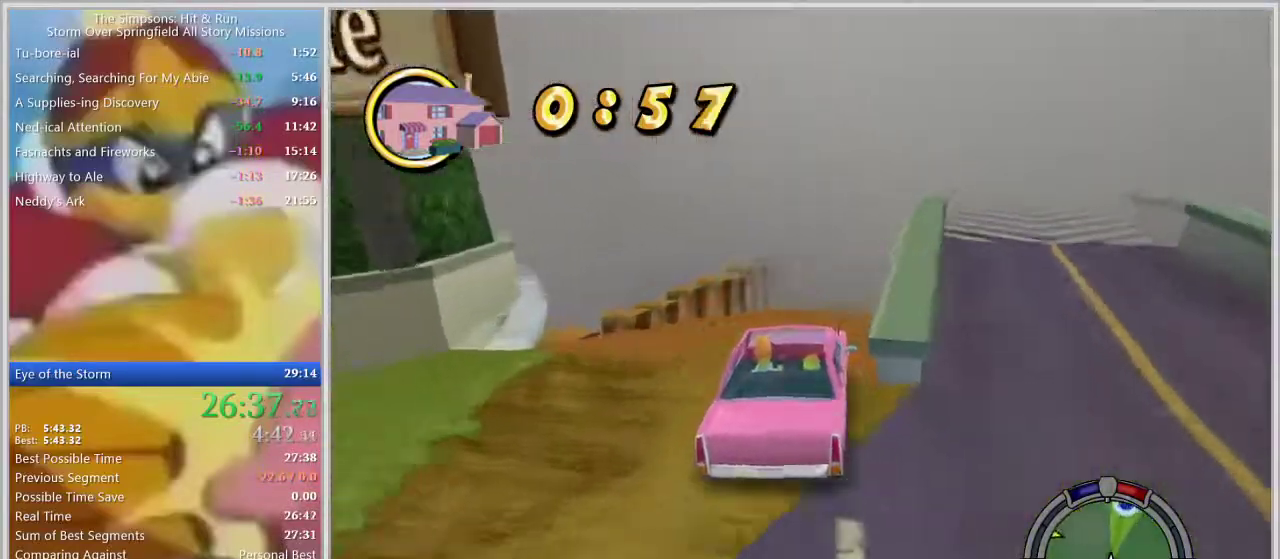
{"buttons": [], "left_stick": "center", "right_stick": "center", "events": [[267, "left_stick", "right"], [433, "left_stick", "center"]]}
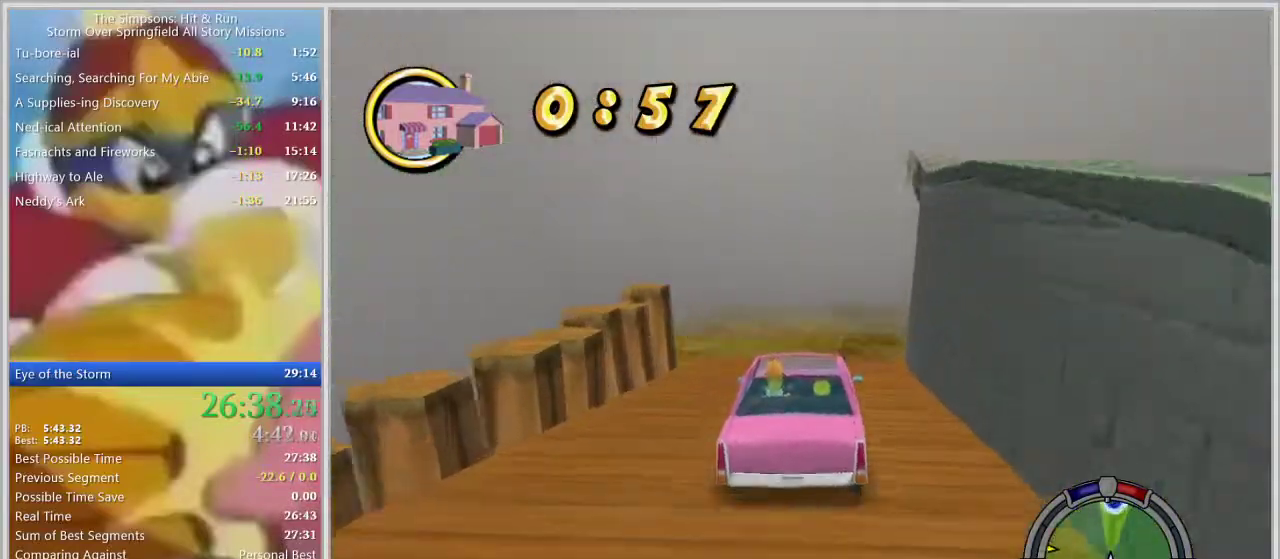
{"buttons": [], "left_stick": "center", "right_stick": "center", "events": []}
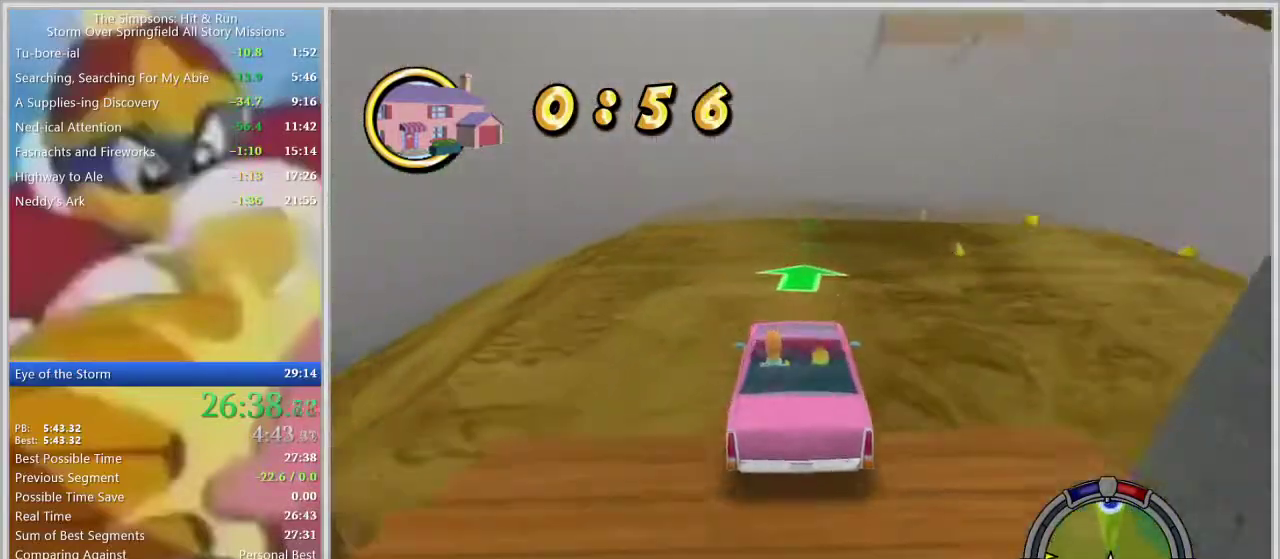
{"buttons": [], "left_stick": "right", "right_stick": "center", "events": [[17, "left_stick", "left"], [133, "left_stick", "center"], [433, "left_stick", "right"]]}
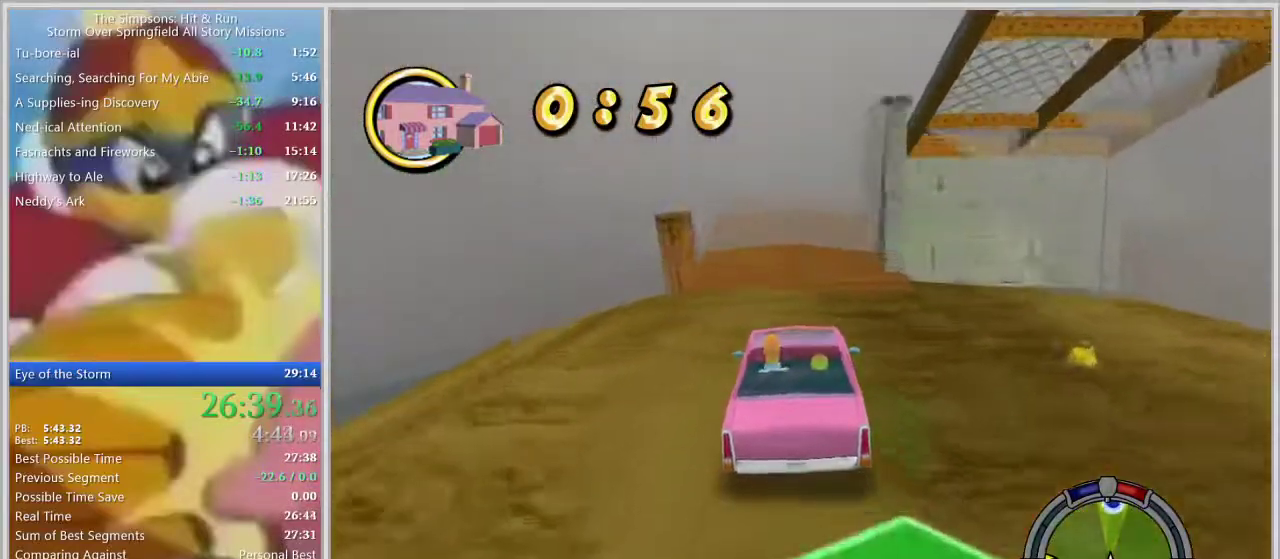
{"buttons": ["SQUARE"], "left_stick": "left", "right_stick": "center", "events": [[100, "left_stick", "center"], [117, "L1", "down"], [183, "L1", "up"], [183, "left_stick", "left"], [350, "SQUARE", "down"]]}
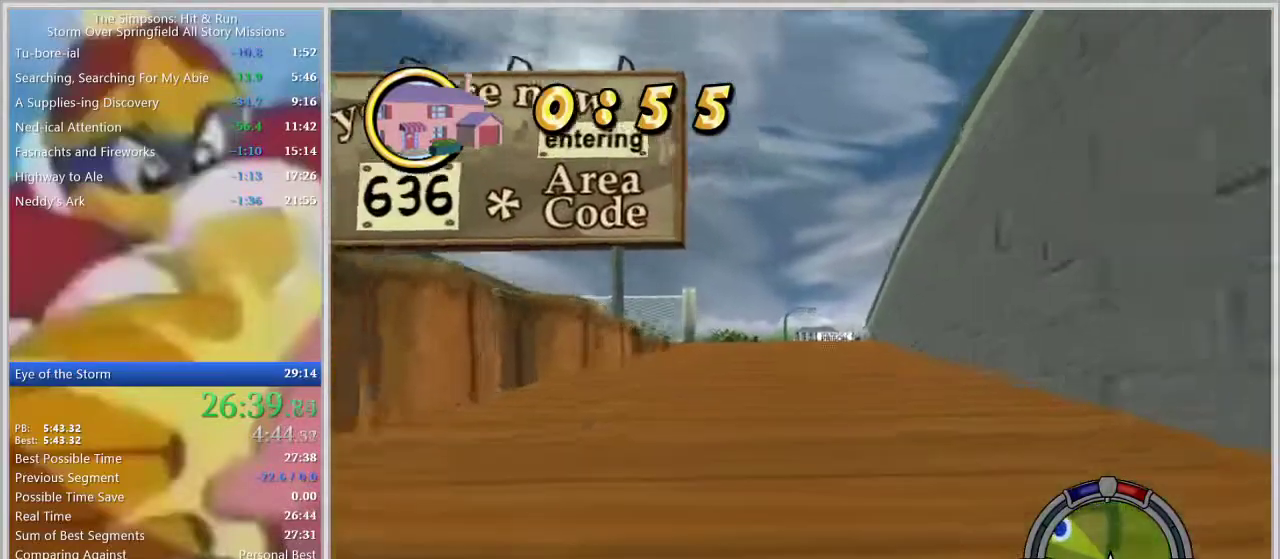
{"buttons": ["SQUARE"], "left_stick": "left", "right_stick": "center", "events": [[133, "left_stick", "center"], [500, "left_stick", "left"]]}
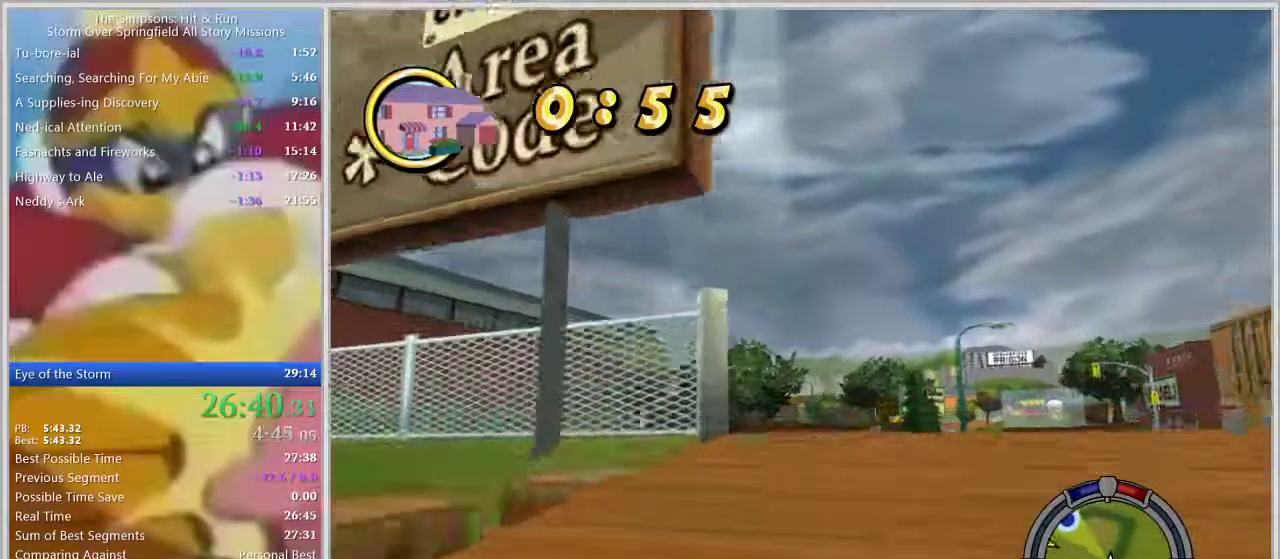
{"buttons": [], "left_stick": "center", "right_stick": "center", "events": [[50, "left_stick", "center"], [67, "SQUARE", "up"], [200, "left_stick", "left"], [350, "left_stick", "center"]]}
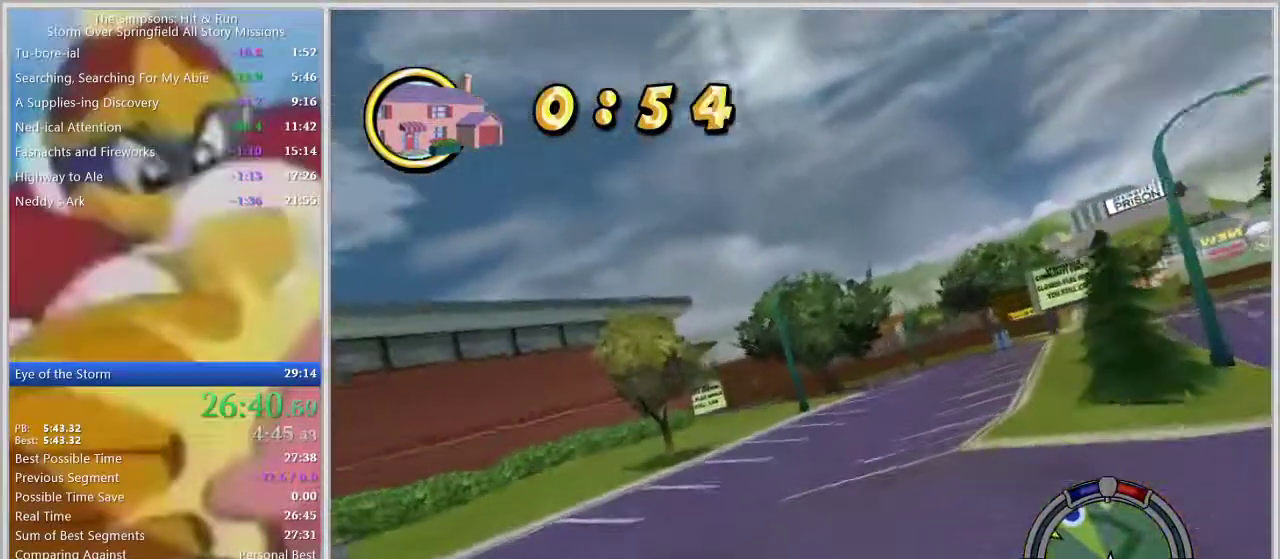
{"buttons": [], "left_stick": "center", "right_stick": "center", "events": [[17, "left_stick", "left"], [133, "left_stick", "center"], [233, "L1", "down"], [317, "L1", "up"], [383, "L1", "down"], [483, "L1", "up"]]}
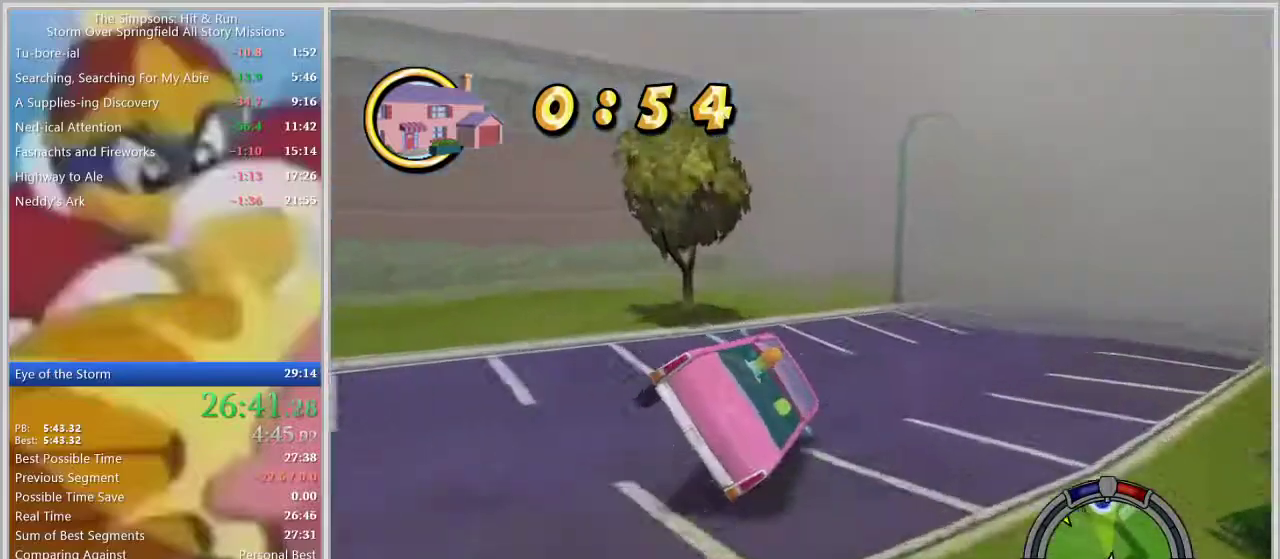
{"buttons": [], "left_stick": "left", "right_stick": "center", "events": [[217, "left_stick", "left"]]}
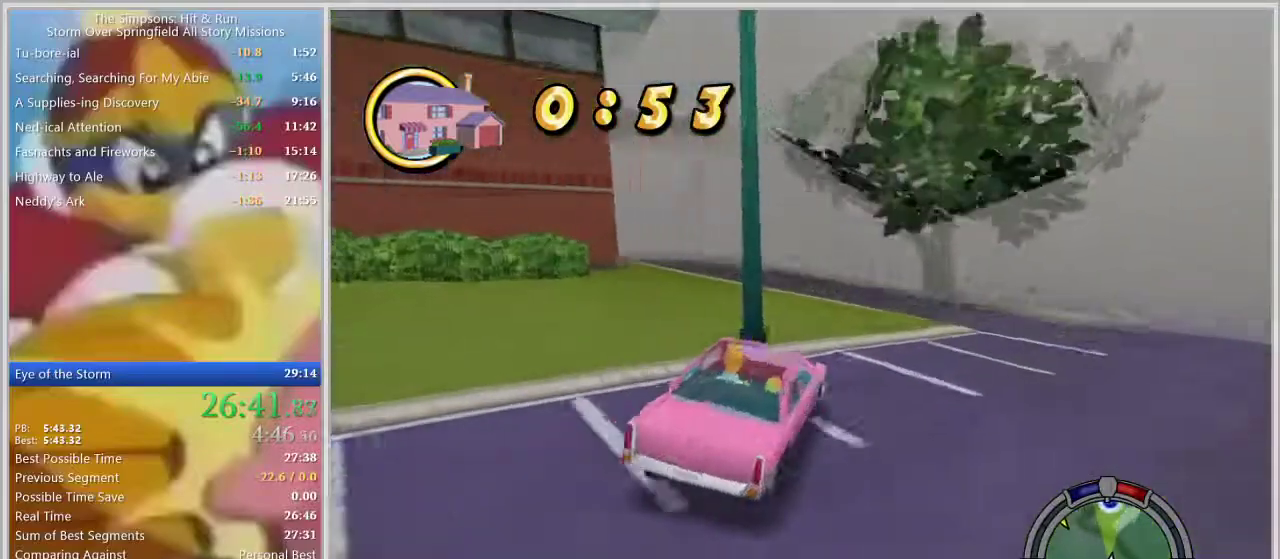
{"buttons": ["SQUARE"], "left_stick": "left", "right_stick": "center", "events": [[350, "SQUARE", "down"]]}
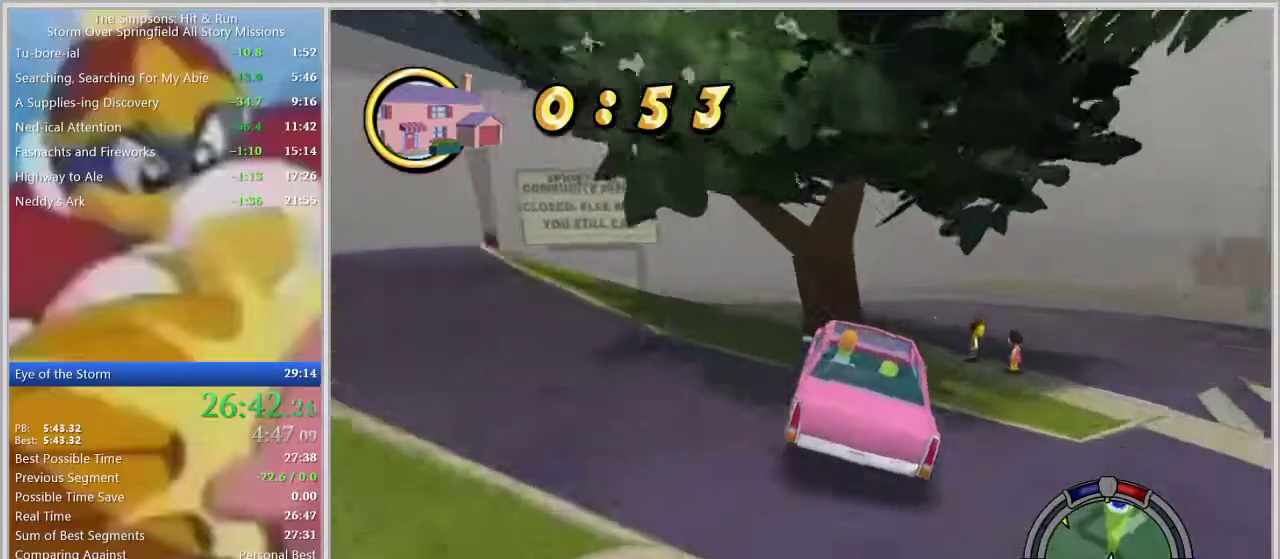
{"buttons": [], "left_stick": "left", "right_stick": "center", "events": [[33, "left_stick", "right"], [267, "left_stick", "center"], [350, "left_stick", "left"], [467, "SQUARE", "up"]]}
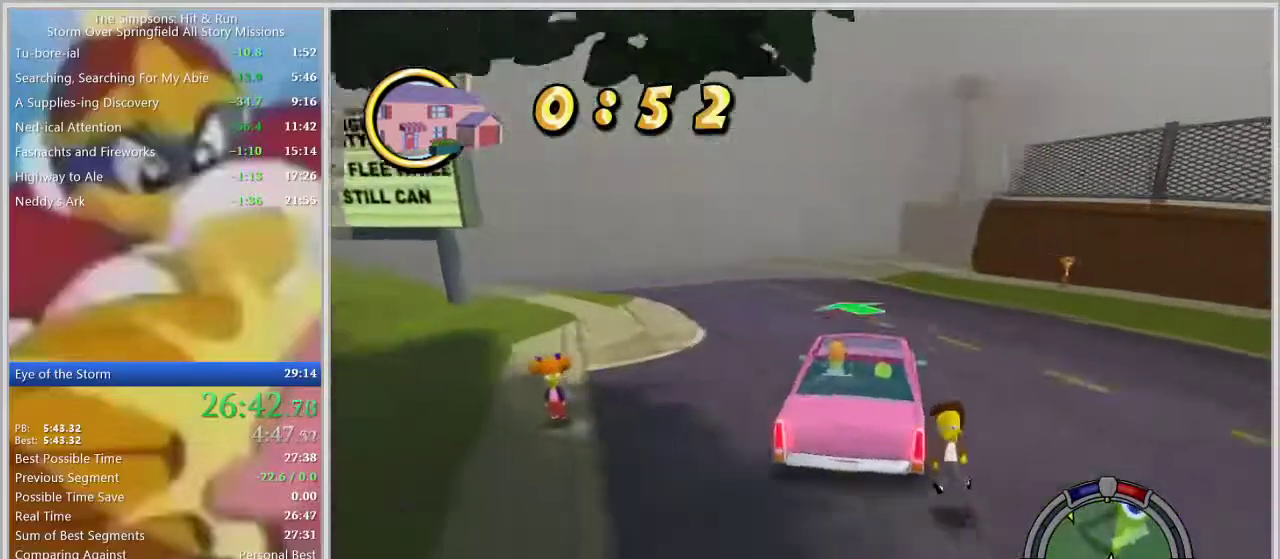
{"buttons": [], "left_stick": "left", "right_stick": "center", "events": [[33, "SQUARE", "down"], [100, "SQUARE", "up"]]}
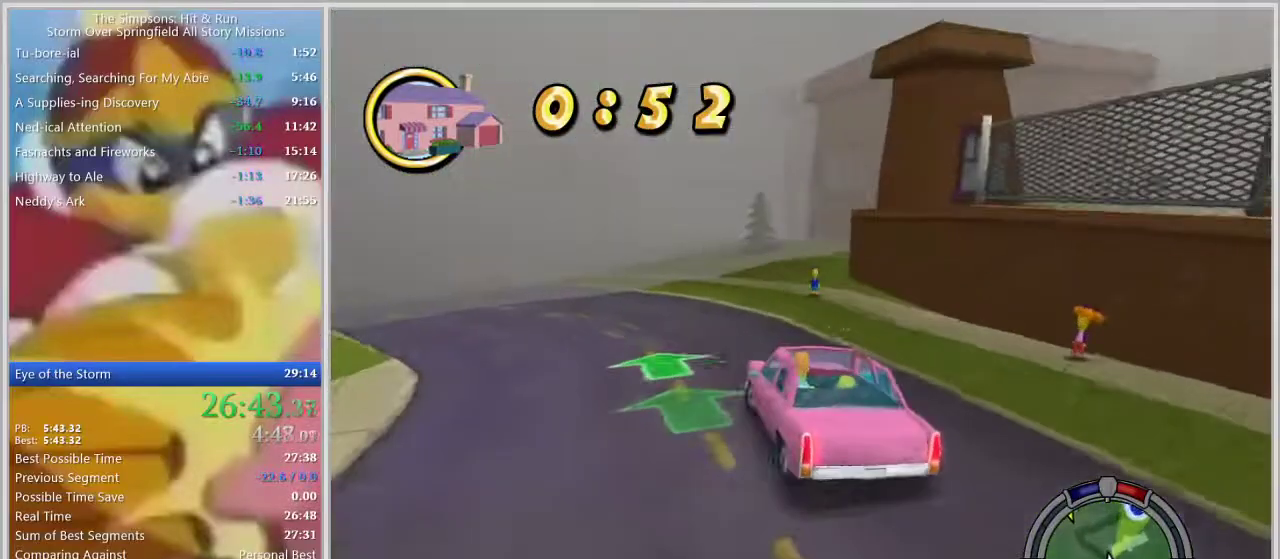
{"buttons": ["L1"], "left_stick": "right", "right_stick": "center", "events": [[50, "left_stick", "center"], [183, "left_stick", "right"], [383, "L1", "down"]]}
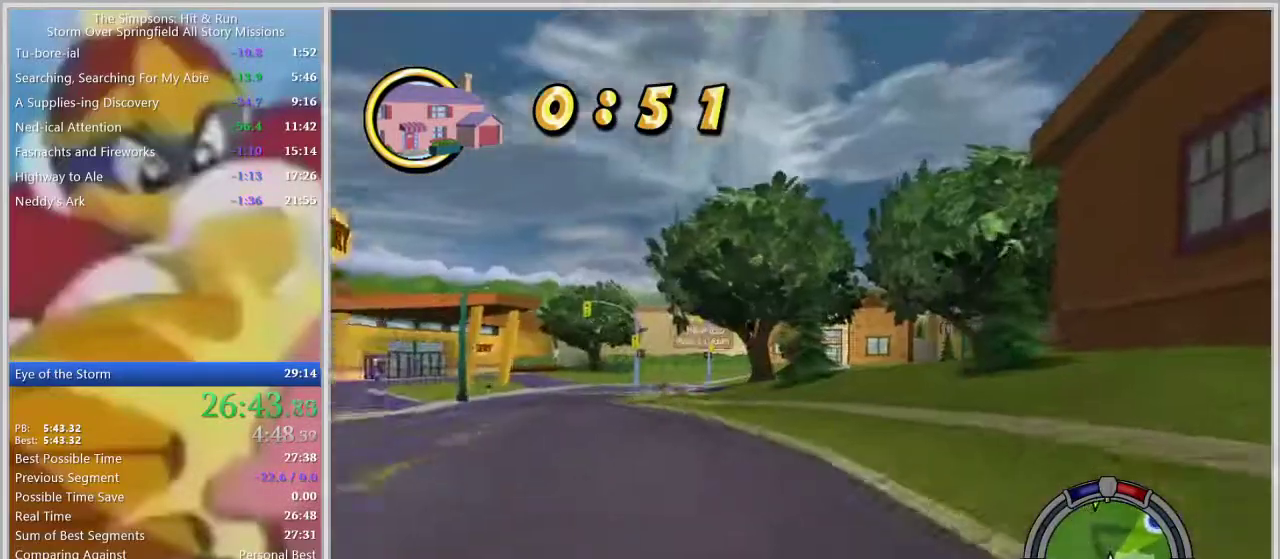
{"buttons": [], "left_stick": "right", "right_stick": "center", "events": [[17, "L1", "up"], [83, "left_stick", "center"], [233, "left_stick", "right"]]}
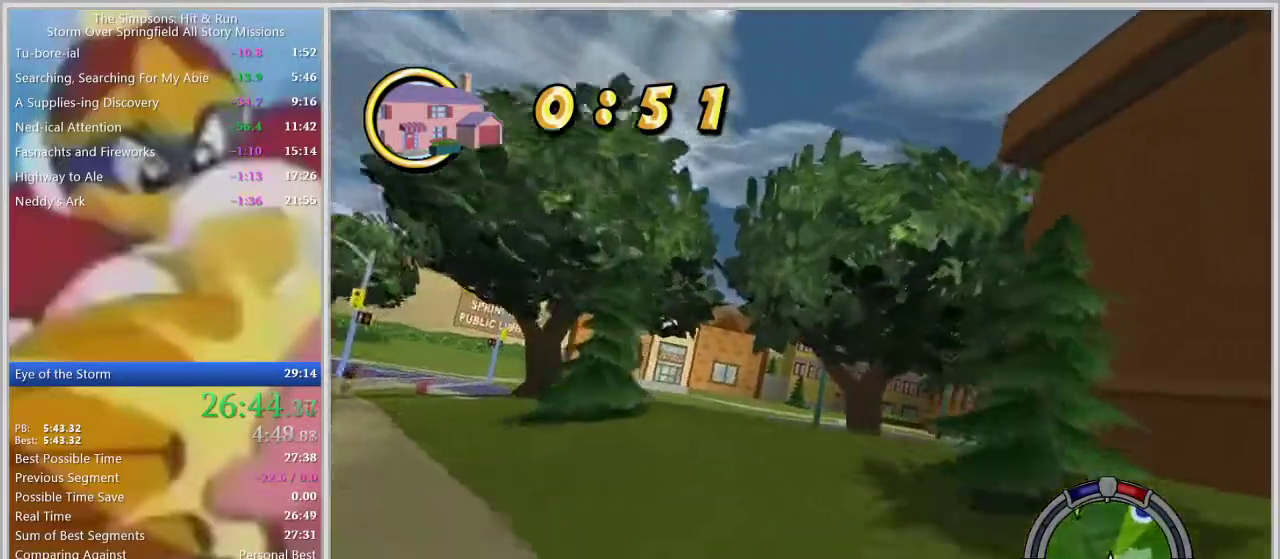
{"buttons": [], "left_stick": "right", "right_stick": "center", "events": [[167, "left_stick", "center"], [233, "left_stick", "right"], [367, "left_stick", "center"], [433, "left_stick", "right"]]}